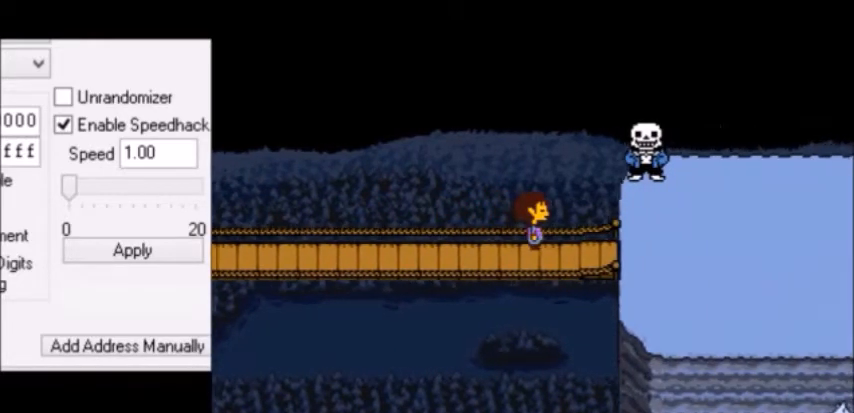
Gameplay with keyboard; each line is a JSON object with the keys held at the frame after it. "events" lists presses ("down") and releases ("up") of "c", "down", "escape", "left", "return", "right", "shift", "up", "x" and "z" between this image and that frame as [ms after this image, input, new state], when the widget could be followed in between. No other keys are recorded. Mouse input is not recorded.
{"keys": ["right"], "events": []}
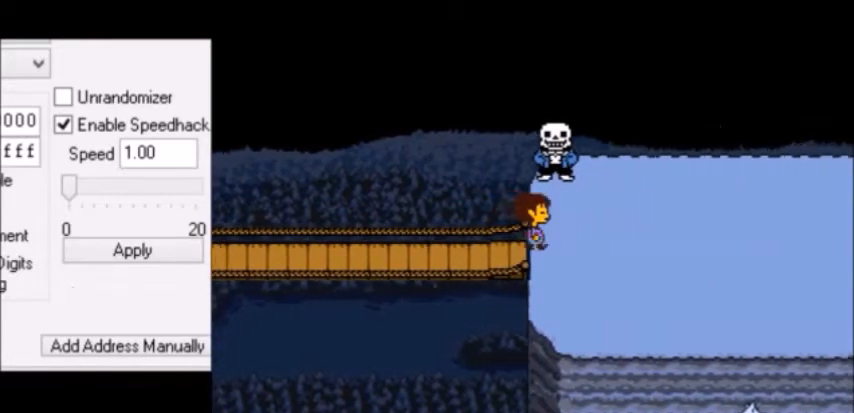
{"keys": ["right"], "events": []}
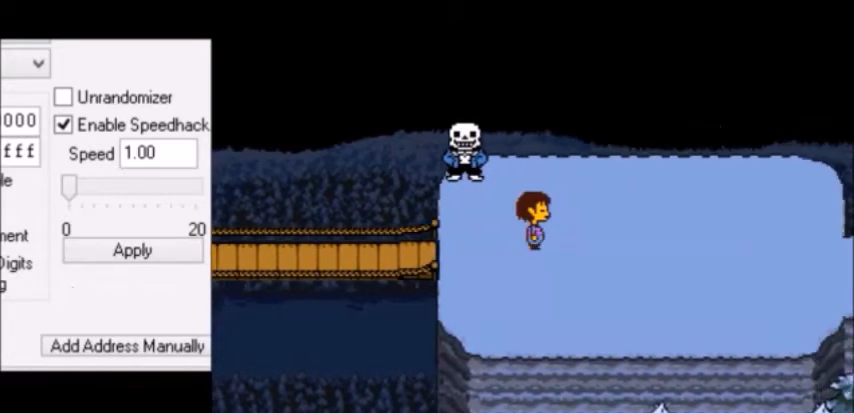
{"keys": ["down", "right"], "events": [[334, "down", "down"]]}
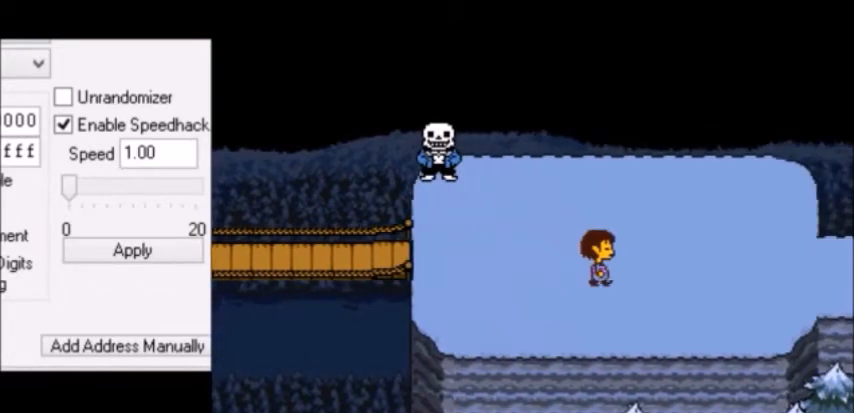
{"keys": ["right"], "events": [[67, "down", "up"], [133, "up", "down"], [200, "up", "up"], [267, "down", "down"], [300, "down", "up"], [334, "up", "down"], [367, "up", "up"], [400, "down", "down"], [467, "down", "up"]]}
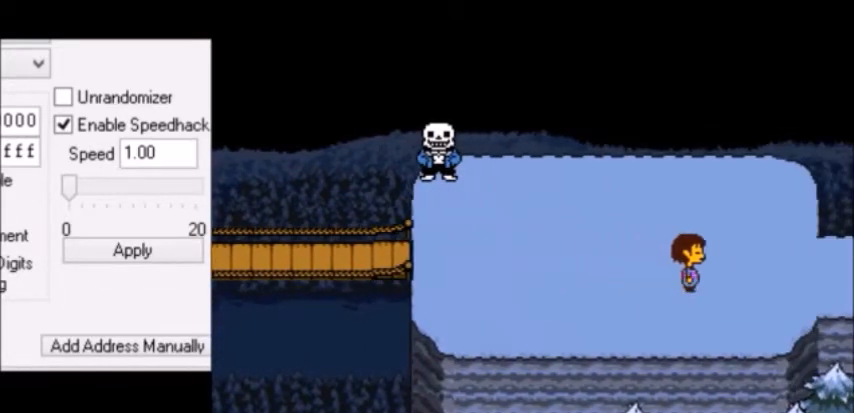
{"keys": ["right"], "events": []}
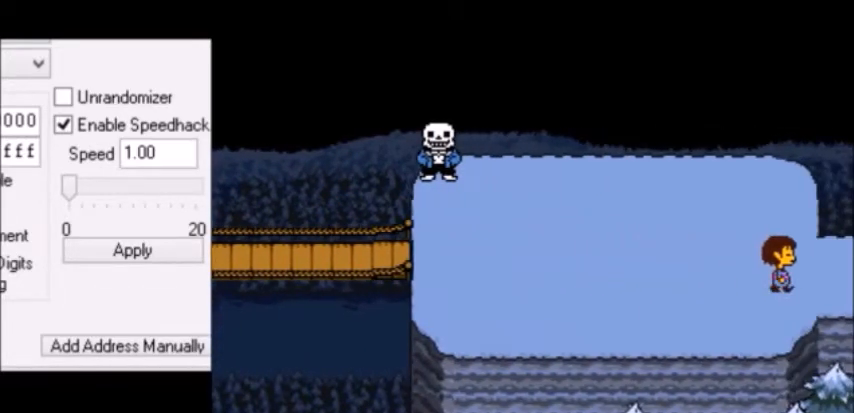
{"keys": ["right"], "events": [[100, "up", "down"], [133, "up", "up"]]}
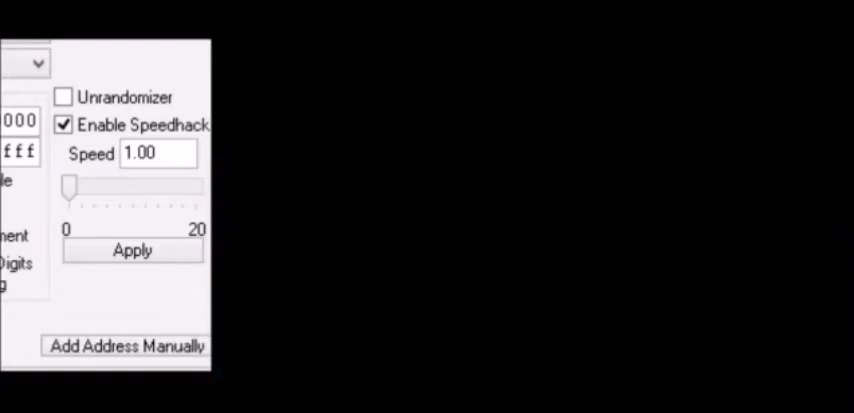
{"keys": ["right"], "events": []}
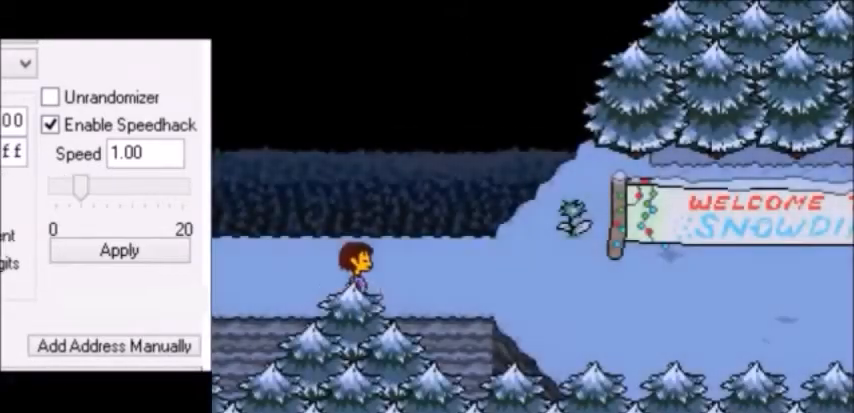
{"keys": ["right"], "events": []}
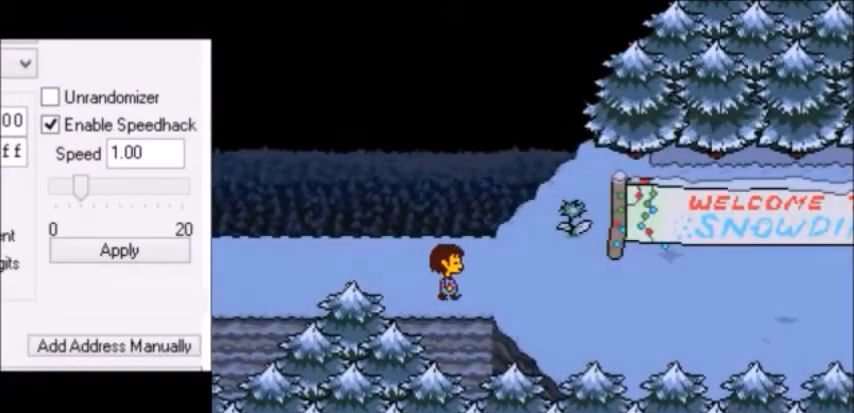
{"keys": ["right"], "events": [[134, "down", "down"], [167, "down", "up"], [301, "down", "down"], [334, "down", "up"], [434, "down", "down"], [501, "down", "up"]]}
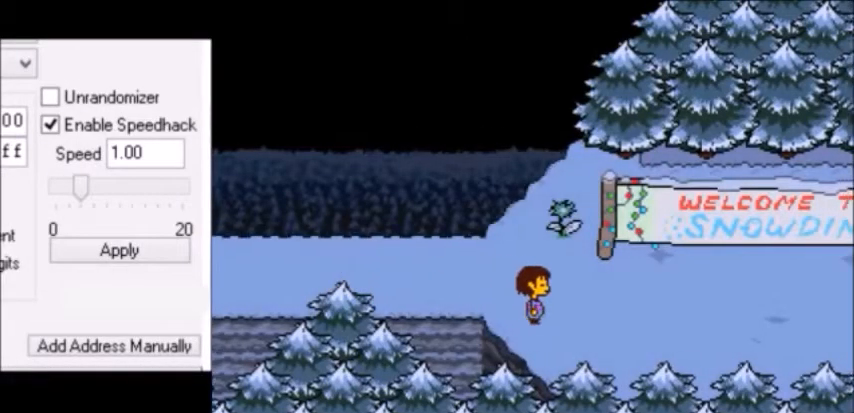
{"keys": ["right"], "events": [[33, "up", "down"], [100, "up", "up"], [234, "up", "down"], [267, "down", "down"], [300, "up", "up"], [367, "down", "up"]]}
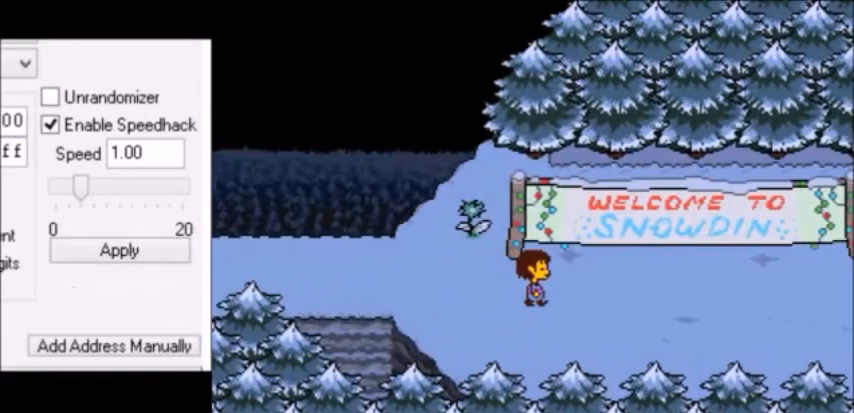
{"keys": ["right"], "events": []}
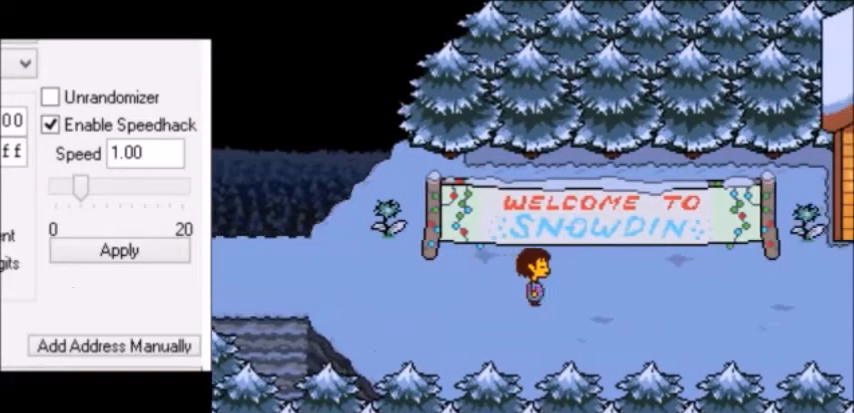
{"keys": ["right"], "events": []}
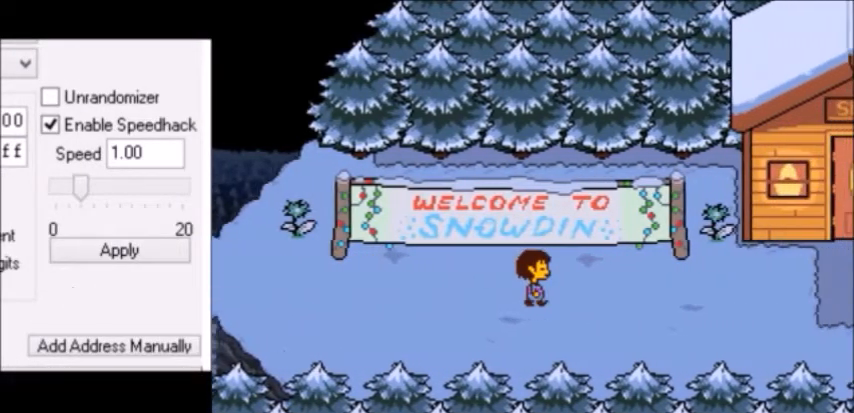
{"keys": ["right"], "events": []}
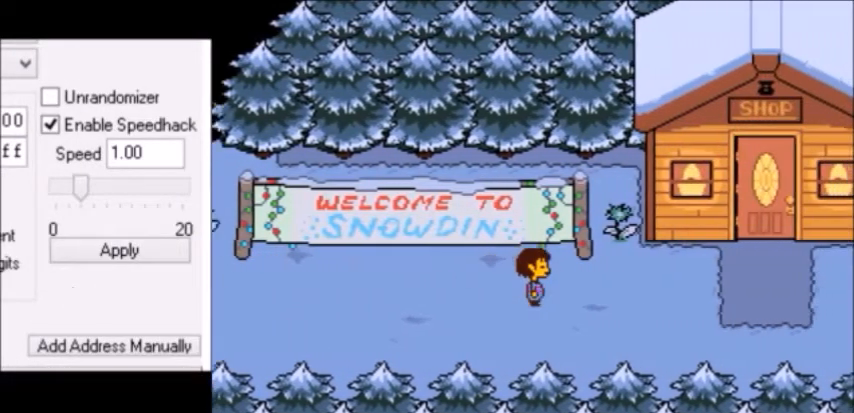
{"keys": ["right"], "events": []}
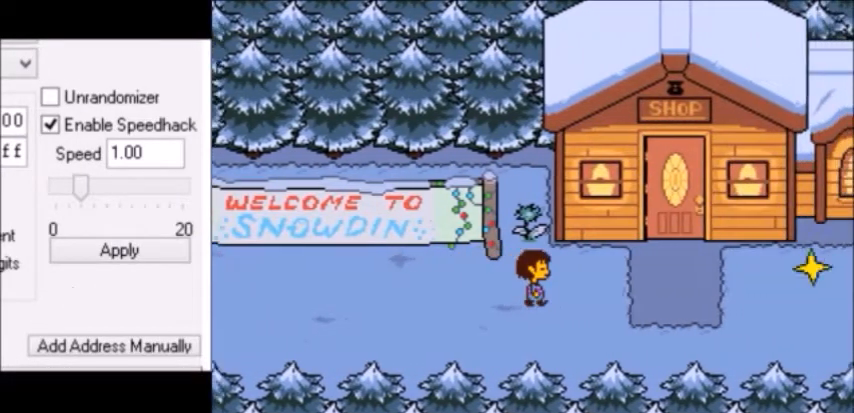
{"keys": ["down", "right"], "events": [[468, "down", "down"]]}
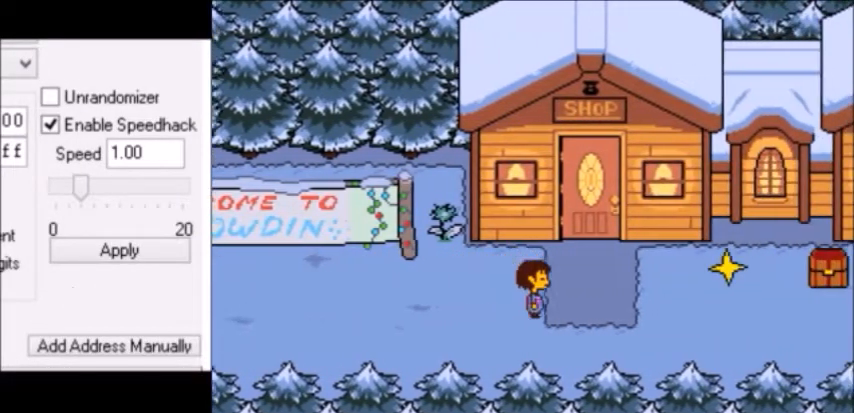
{"keys": ["right"], "events": [[133, "down", "up"]]}
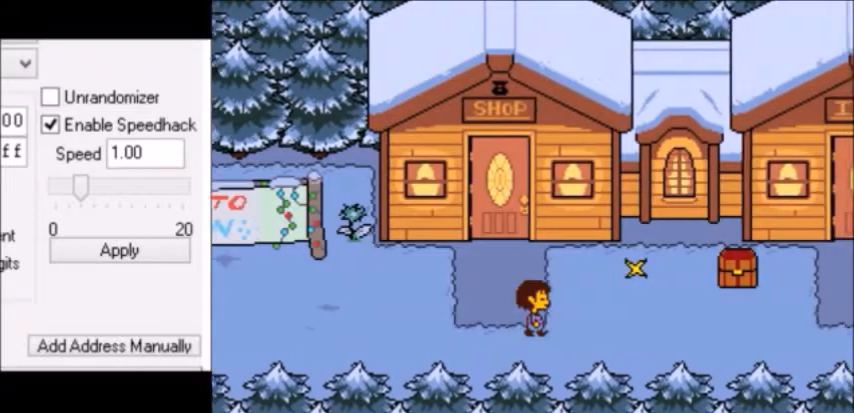
{"keys": ["right"], "events": []}
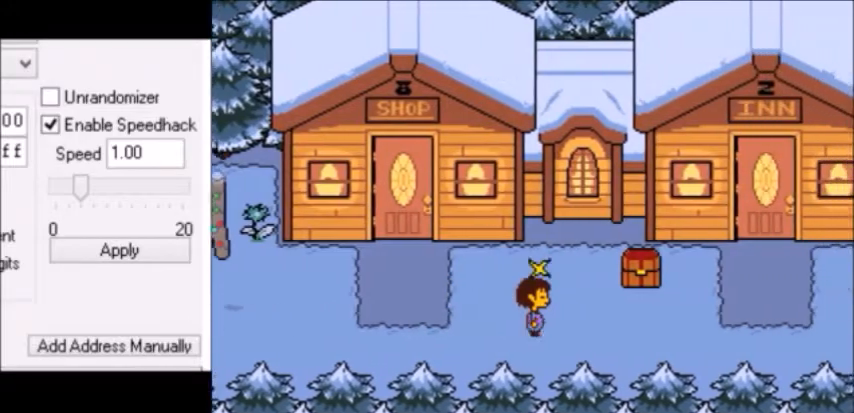
{"keys": ["right"], "events": []}
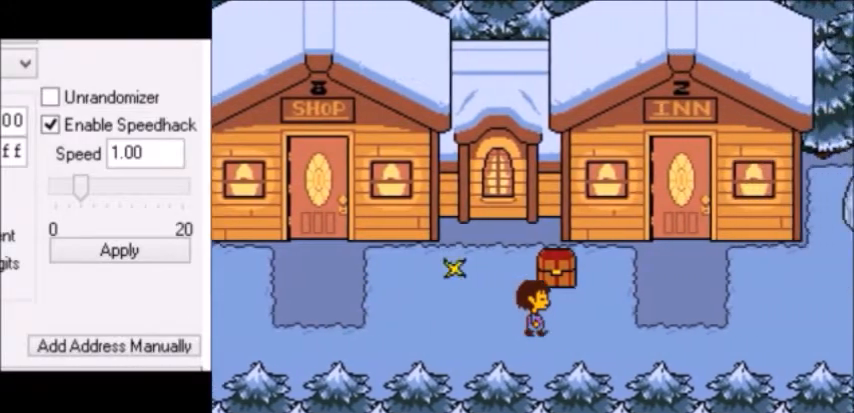
{"keys": ["right"], "events": []}
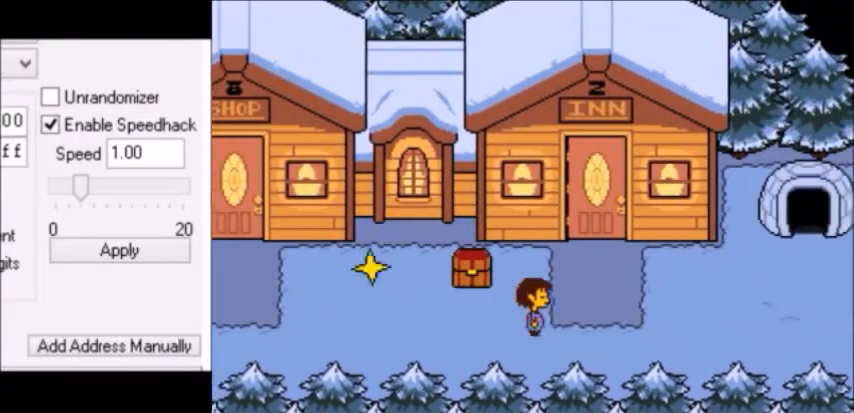
{"keys": ["right", "up"], "events": [[434, "up", "down"]]}
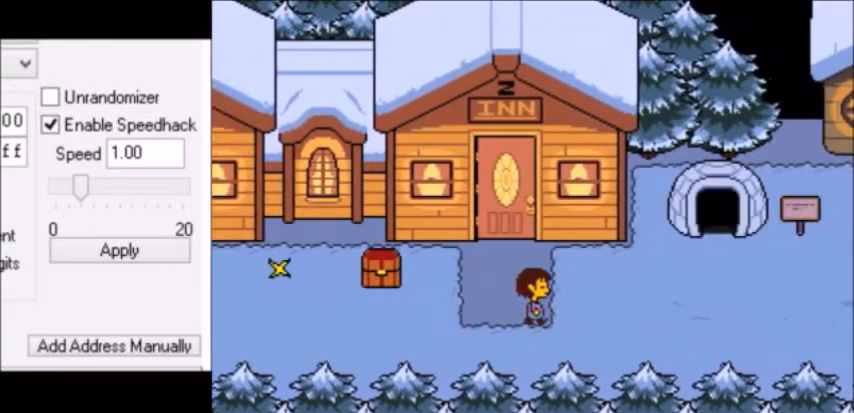
{"keys": ["right"], "events": [[334, "up", "up"]]}
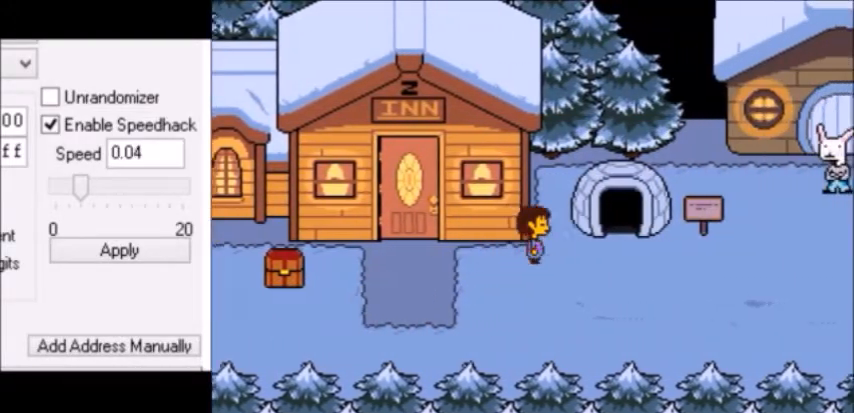
{"keys": ["right", "up"], "events": [[133, "up", "down"], [267, "z", "down"], [300, "z", "up"], [334, "z", "down"], [367, "z", "up"], [400, "z", "down"], [467, "up", "up"], [467, "z", "up"], [500, "up", "down"]]}
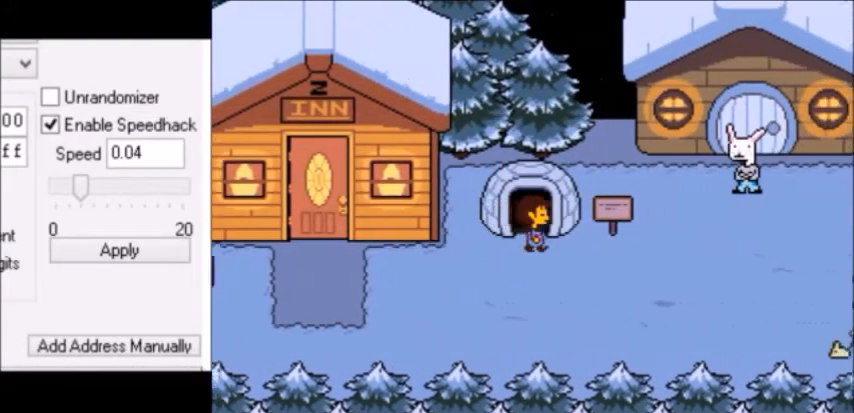
{"keys": ["right"], "events": [[67, "z", "down"], [101, "z", "up"], [167, "up", "up"], [201, "z", "down"], [234, "z", "up"]]}
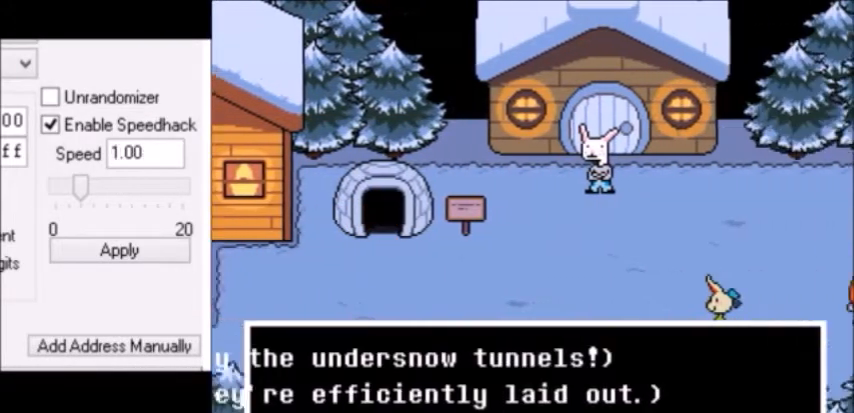
{"keys": ["right"], "events": []}
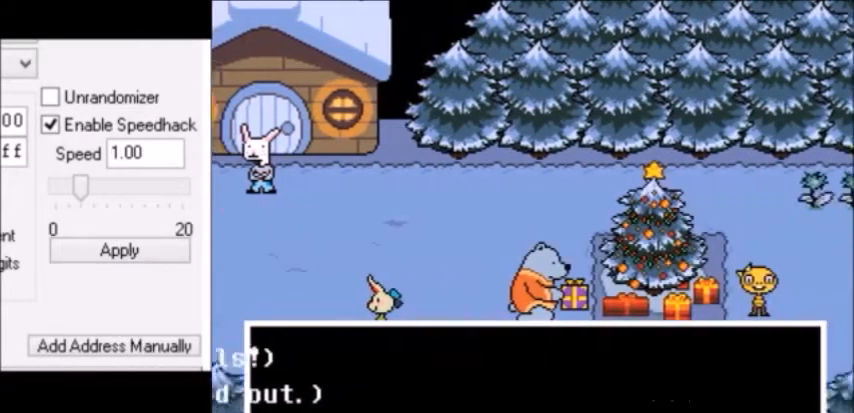
{"keys": ["right"], "events": []}
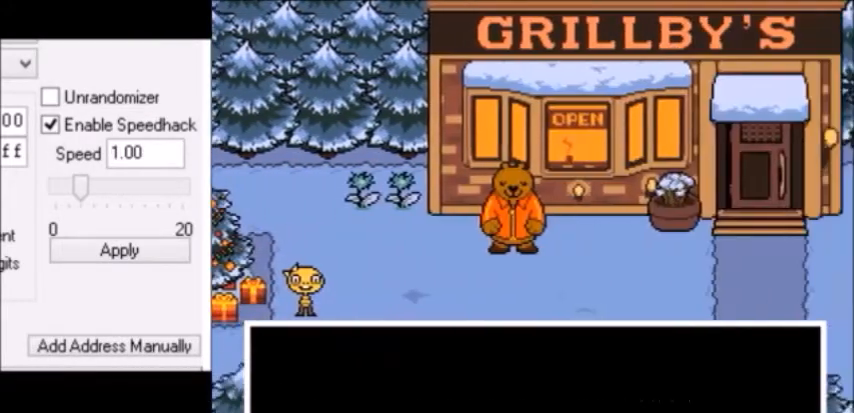
{"keys": ["right"], "events": []}
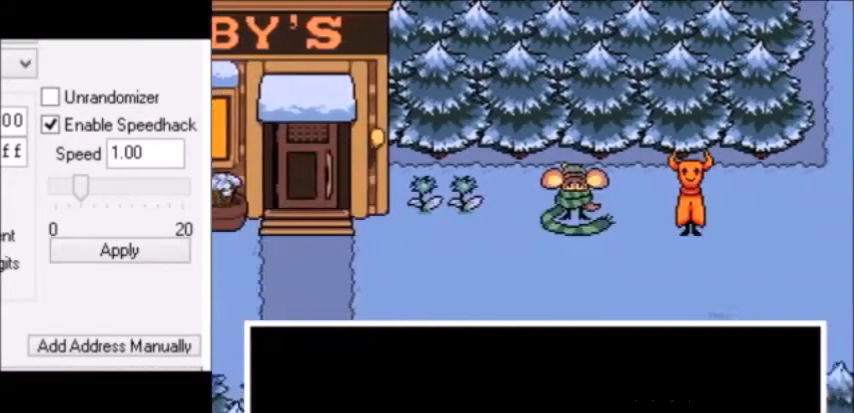
{"keys": ["right"], "events": []}
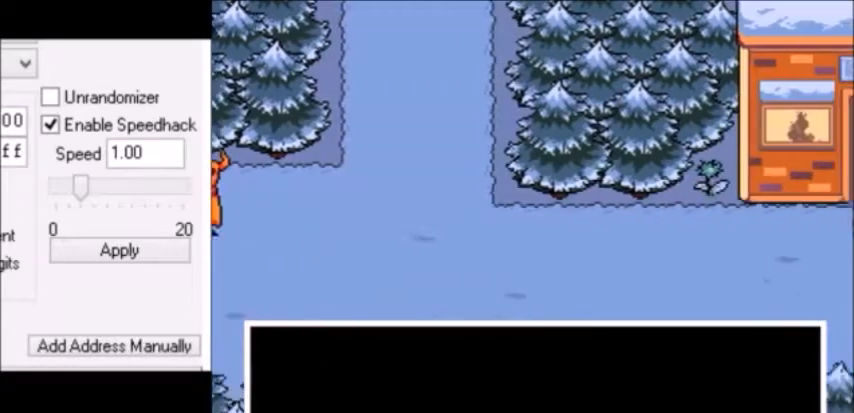
{"keys": ["right"], "events": []}
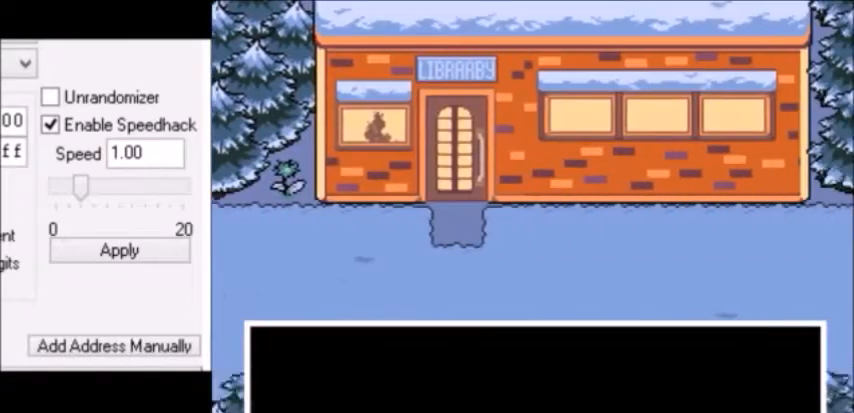
{"keys": ["right"], "events": []}